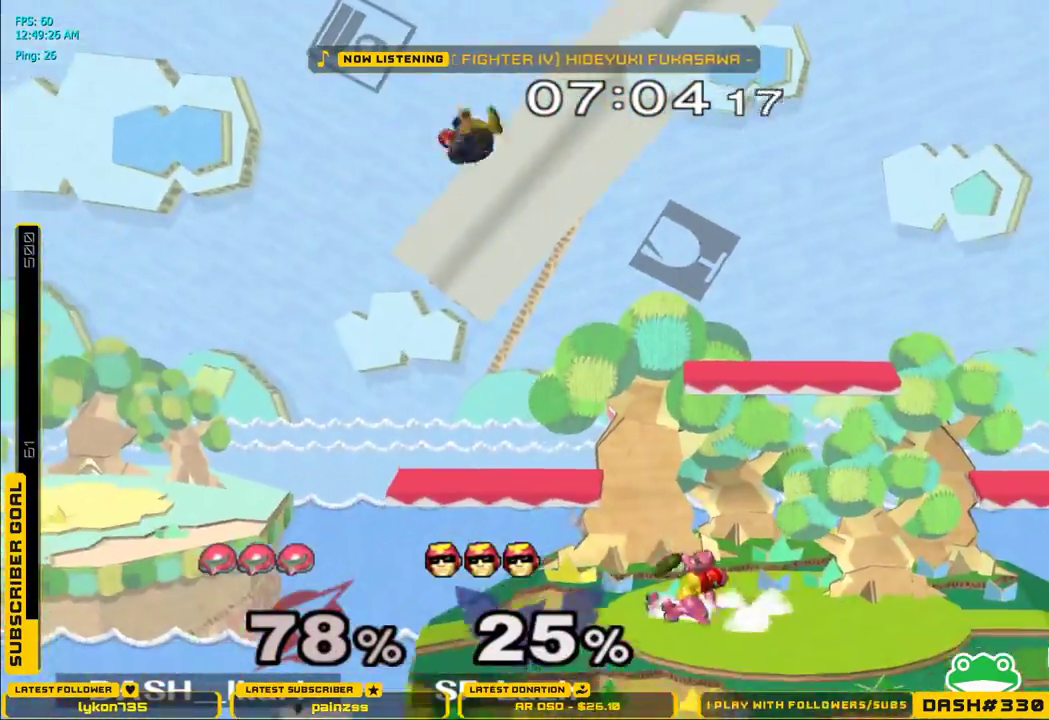
Gameplay with a controller (Nintendo layout); each line is a JSON object with the inputs held at the frame after it (dt_ms = milliseconds from this image to that frame). "events" lists button and stick changes between this image and that frame as [ms after this image, input, new state], when the widget could be followed in between. Not read: L3 R3.
{"dt_ms": 500, "buttons": [], "left_stick": "up", "right_stick": "center", "events": [[83, "left_stick", "up"], [150, "A", "down"], [217, "A", "up"]]}
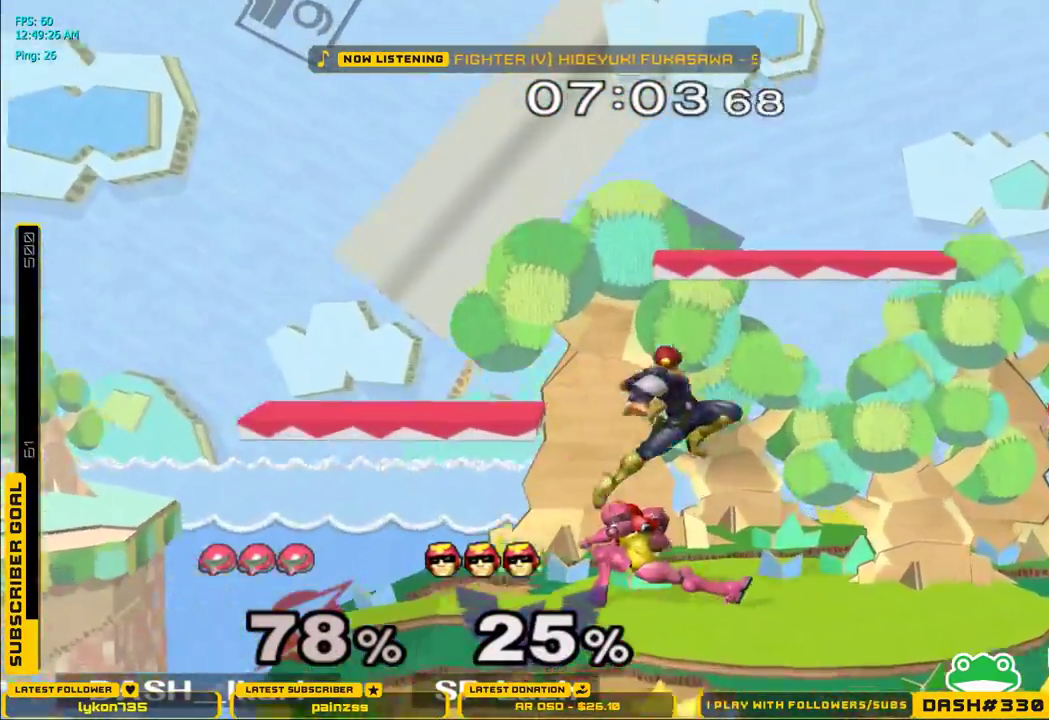
{"dt_ms": 500, "buttons": [], "left_stick": "down", "right_stick": "center"}
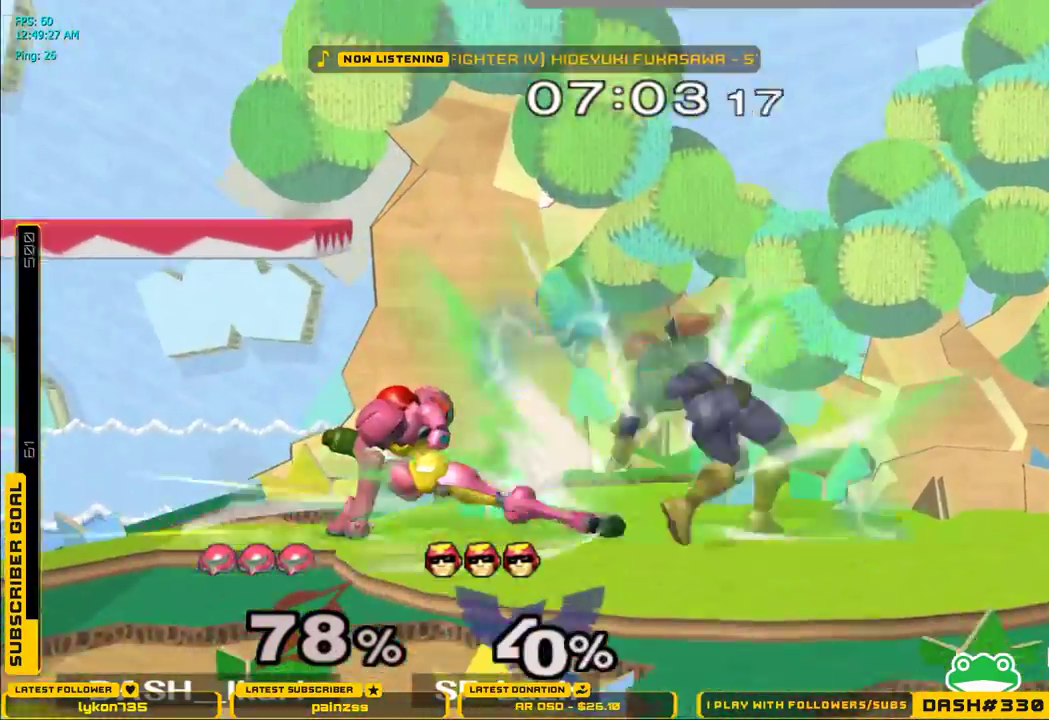
{"dt_ms": 500, "buttons": [], "left_stick": "center", "right_stick": "center", "events": [[450, "left_stick", "center"]]}
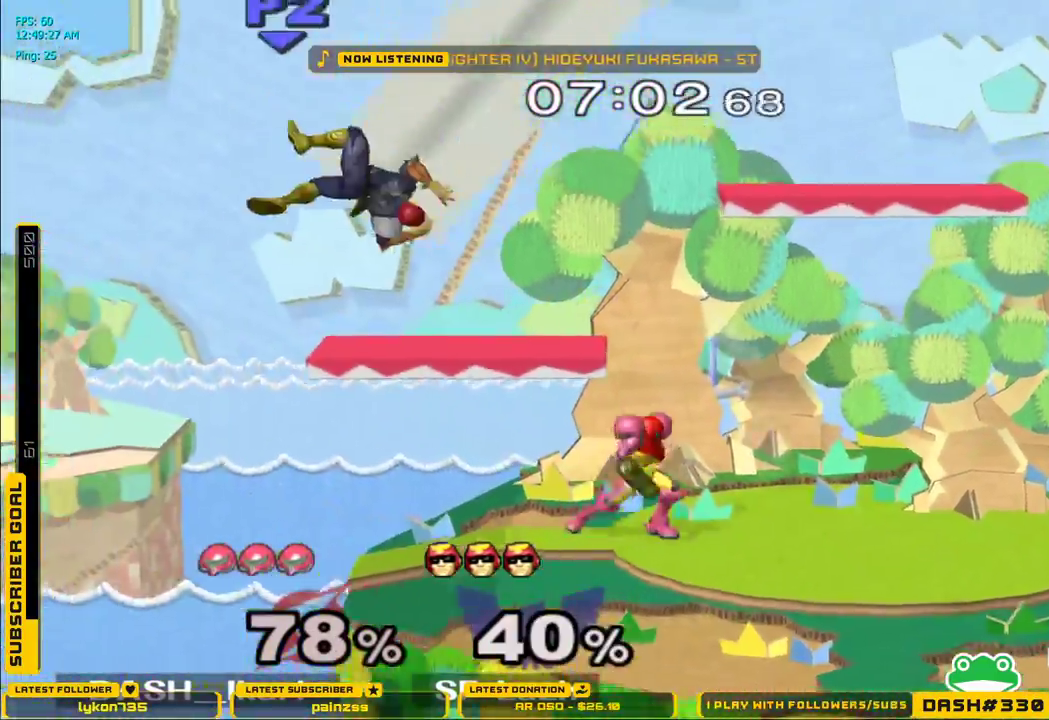
{"dt_ms": 500, "buttons": [], "left_stick": "down", "right_stick": "center", "events": [[183, "left_stick", "left"], [233, "X", "down"], [283, "X", "up"], [350, "X", "down"], [500, "X", "up"], [500, "left_stick", "down"]]}
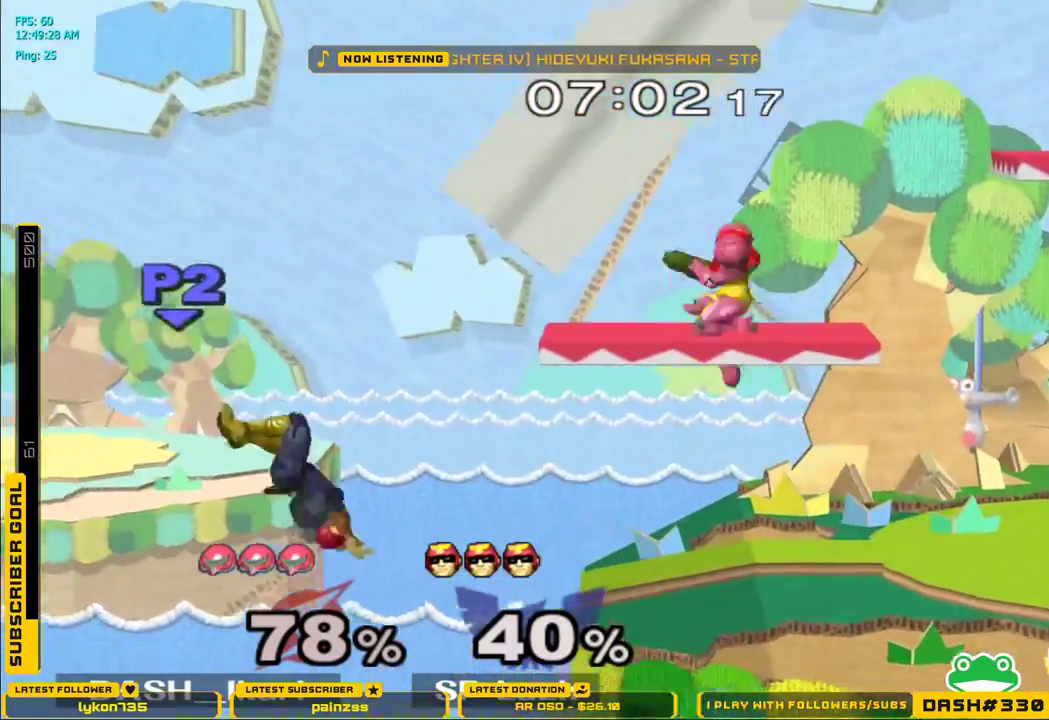
{"dt_ms": 500, "buttons": [], "left_stick": "up-left", "right_stick": "center", "events": [[17, "L1", "down"], [50, "left_stick", "right"], [117, "L1", "up"], [117, "left_stick", "up"], [417, "left_stick", "up-left"]]}
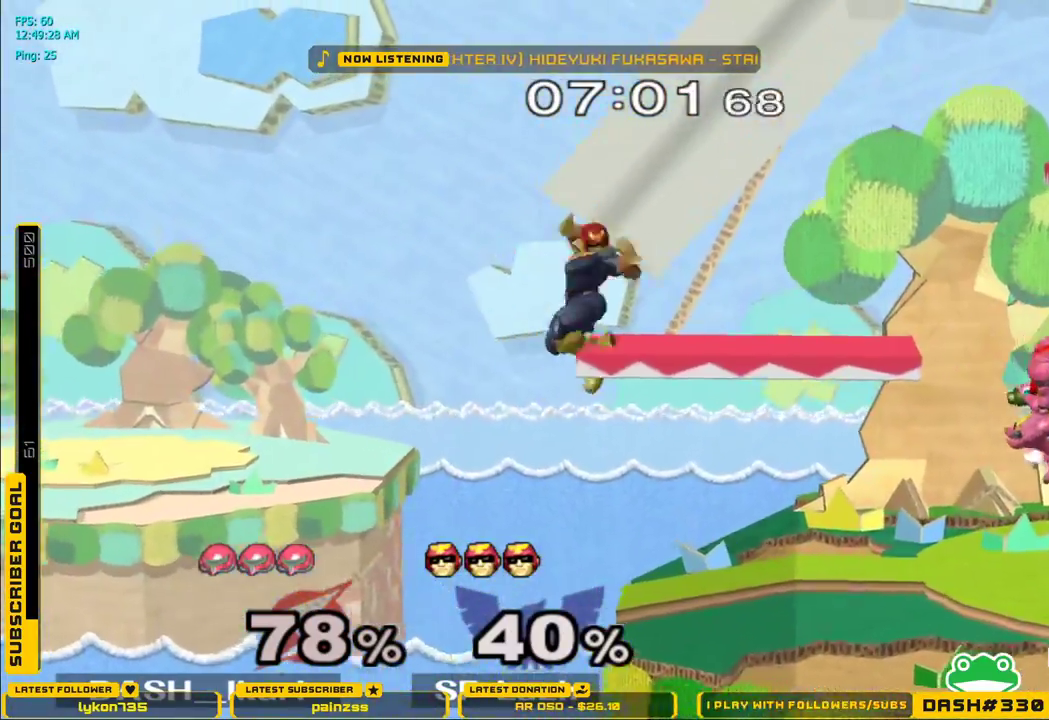
{"dt_ms": 500, "buttons": [], "left_stick": "center", "right_stick": "center", "events": [[83, "left_stick", "left"], [333, "left_stick", "down-left"], [467, "left_stick", "center"]]}
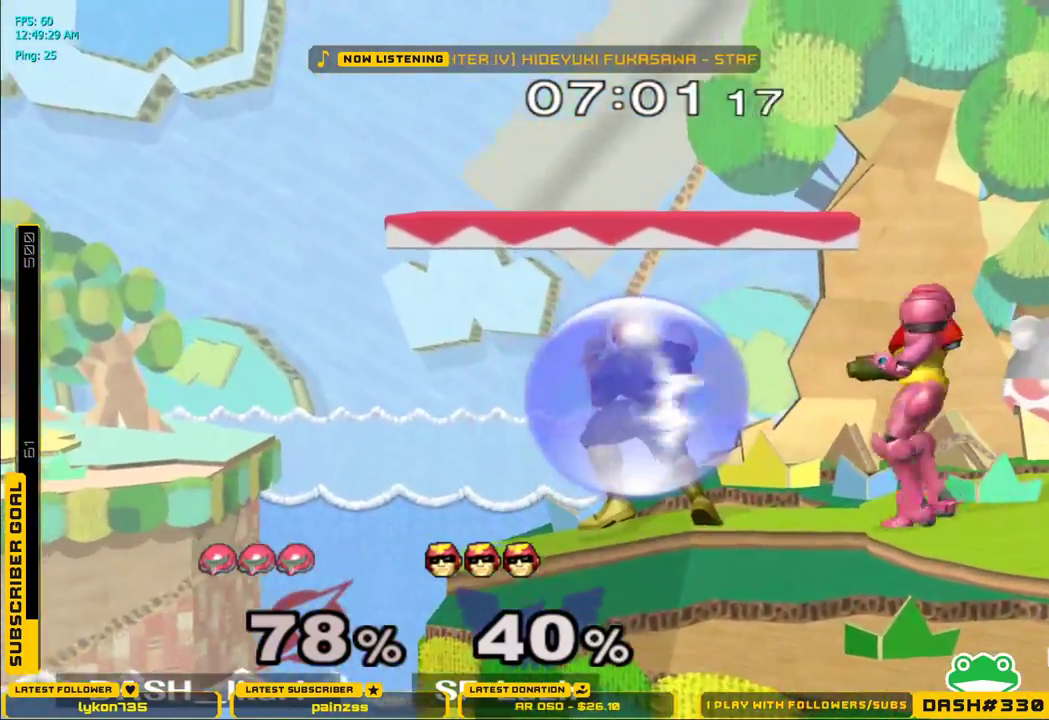
{"dt_ms": 500, "buttons": ["A"], "left_stick": "center", "right_stick": "center", "events": [[33, "A", "down"], [150, "A", "up"], [367, "left_stick", "down"], [483, "left_stick", "center"], [500, "A", "down"]]}
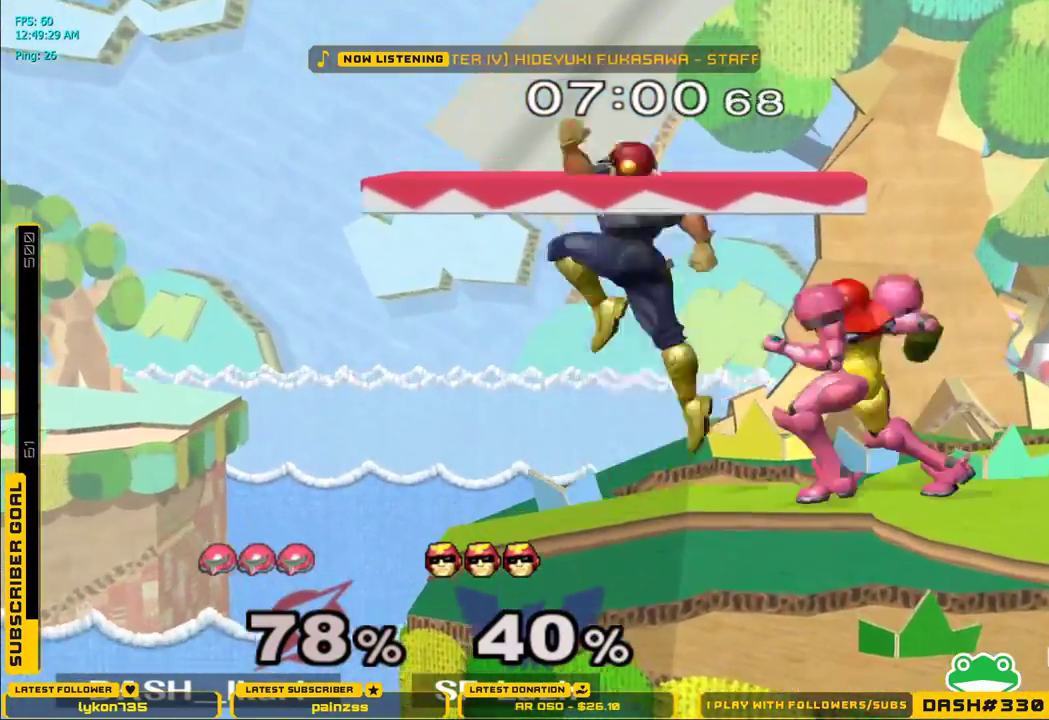
{"dt_ms": 500, "buttons": [], "left_stick": "center", "right_stick": "center", "events": [[83, "A", "up"], [300, "left_stick", "down"], [433, "left_stick", "center"]]}
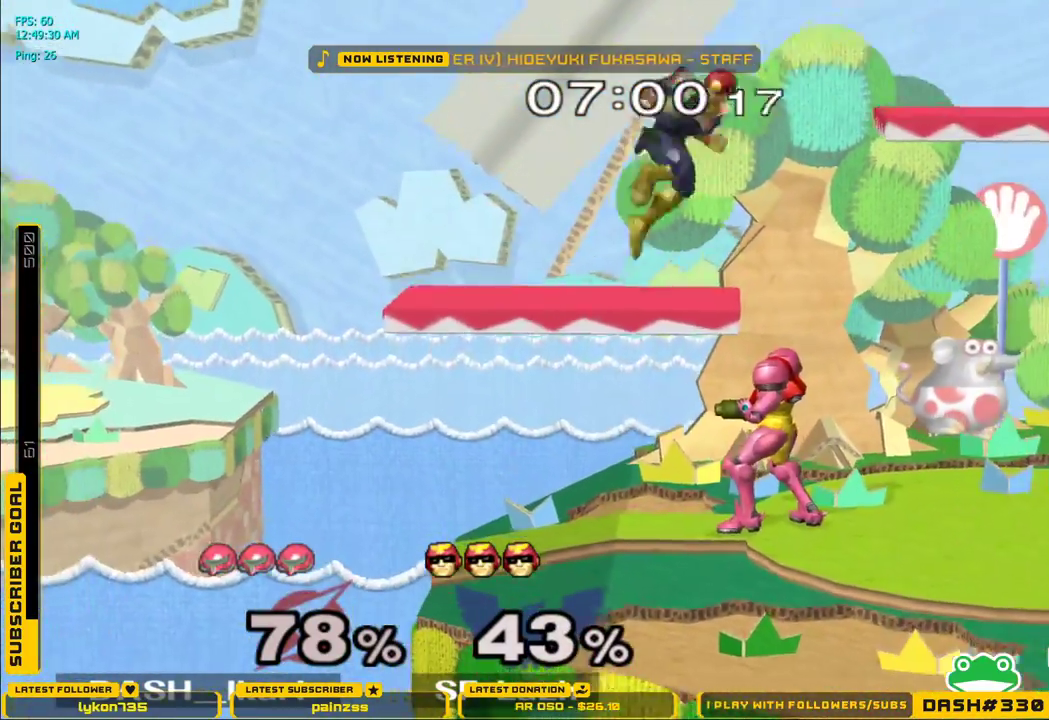
{"dt_ms": 500, "buttons": ["X"], "left_stick": "left", "right_stick": "center", "events": [[217, "X", "down"], [300, "left_stick", "right"], [300, "right_stick", "up"], [483, "left_stick", "left"], [483, "right_stick", "center"]]}
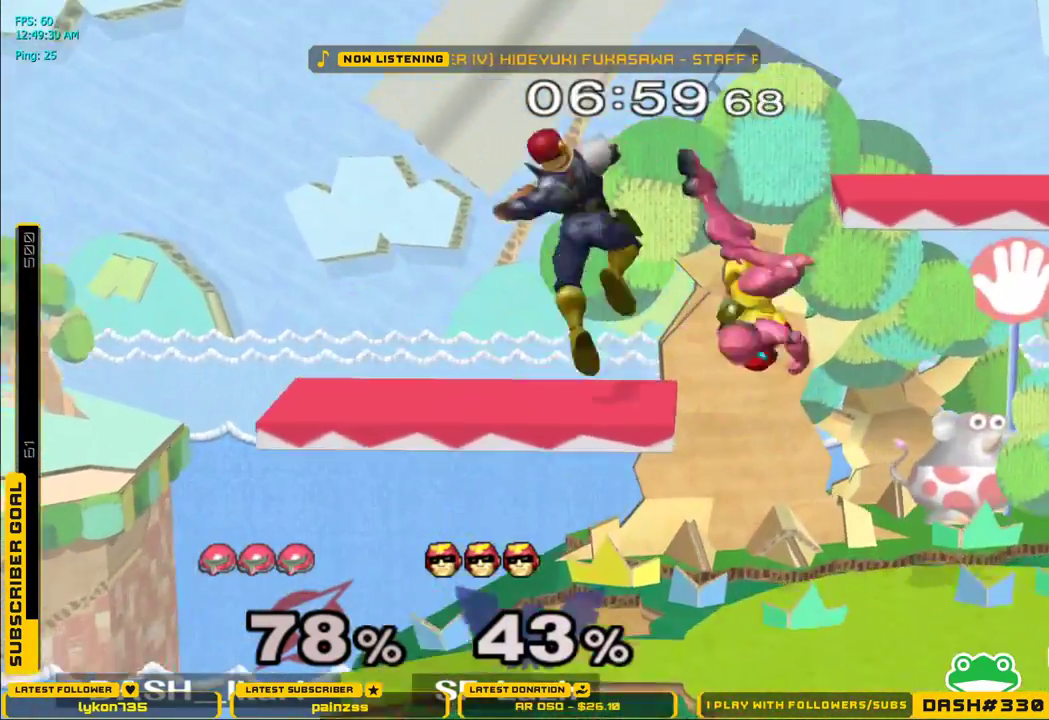
{"dt_ms": 500, "buttons": [], "left_stick": "left", "right_stick": "left", "events": [[183, "left_stick", "center"], [250, "X", "up"], [450, "left_stick", "left"], [483, "right_stick", "left"]]}
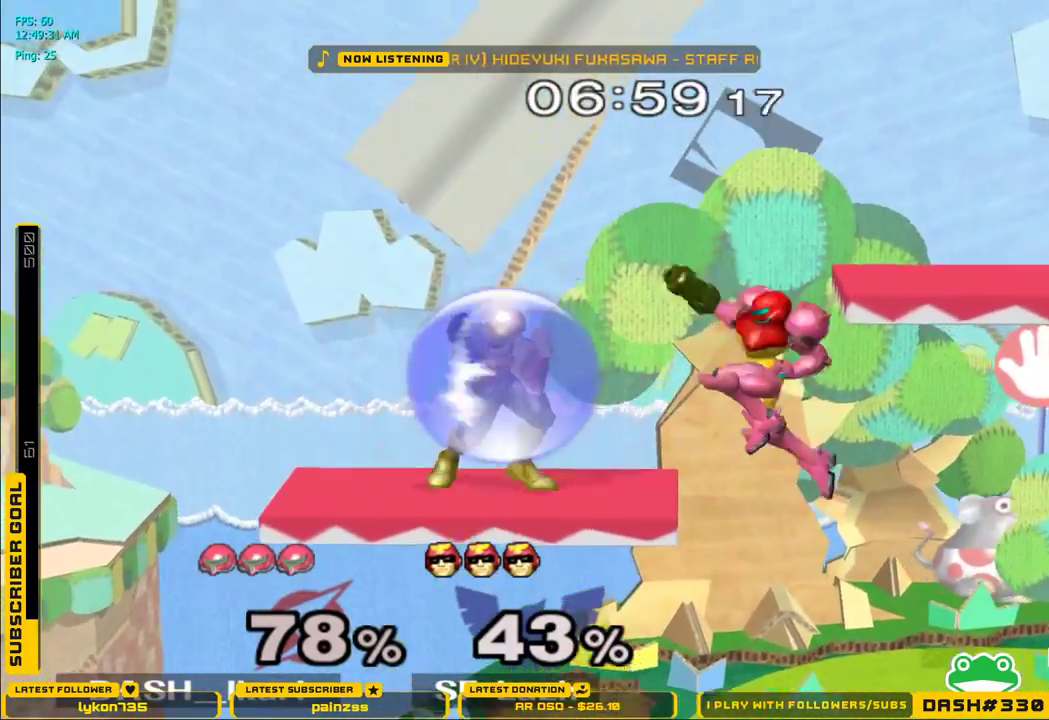
{"dt_ms": 500, "buttons": ["A"], "left_stick": "up", "right_stick": "center", "events": [[17, "left_stick", "down-left"], [133, "left_stick", "left"], [133, "right_stick", "center"], [300, "left_stick", "down"], [317, "L1", "down"], [433, "L1", "up"], [433, "left_stick", "up"], [450, "A", "down"]]}
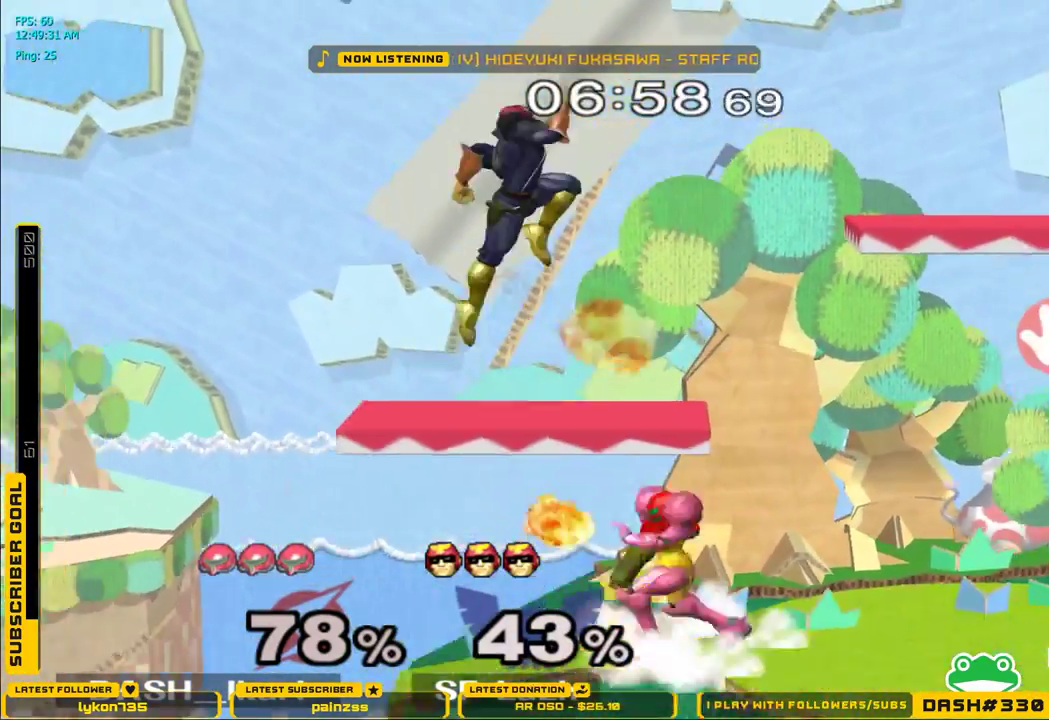
{"dt_ms": 500, "buttons": ["L1"], "left_stick": "down", "right_stick": "center", "events": [[33, "A", "up"], [100, "A", "down"], [133, "A", "up"], [167, "A", "down"], [217, "A", "up"], [433, "left_stick", "down"], [467, "L1", "down"]]}
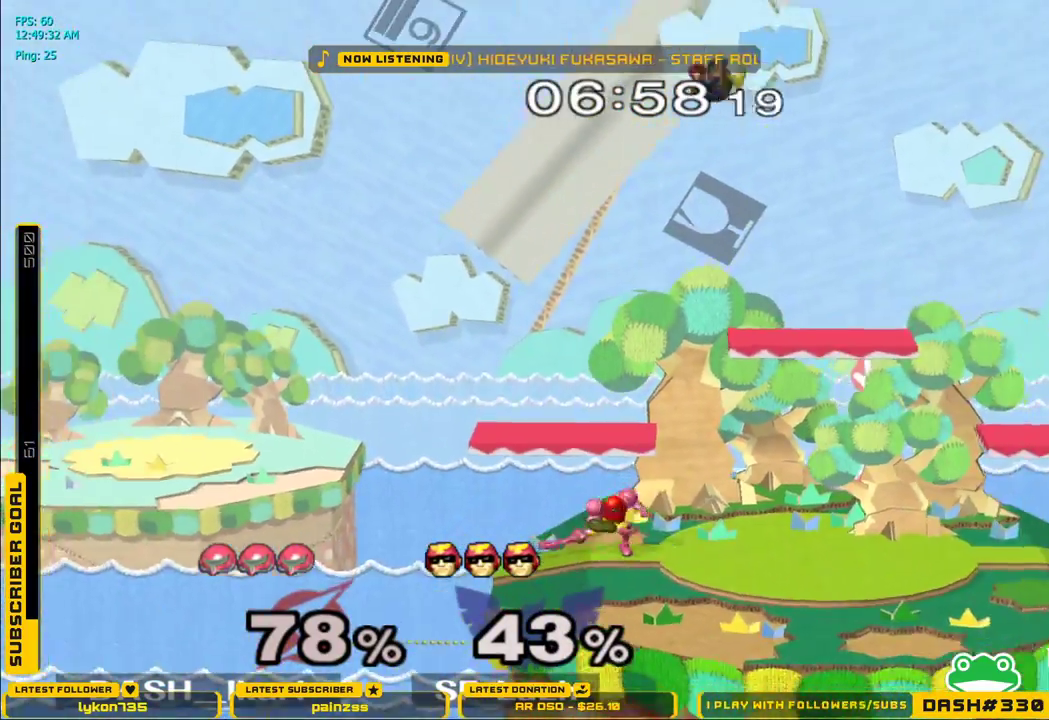
{"dt_ms": 500, "buttons": ["X"], "left_stick": "right", "right_stick": "center", "events": [[50, "L1", "up"], [50, "left_stick", "center"], [150, "left_stick", "left"], [267, "left_stick", "right"], [417, "X", "down"]]}
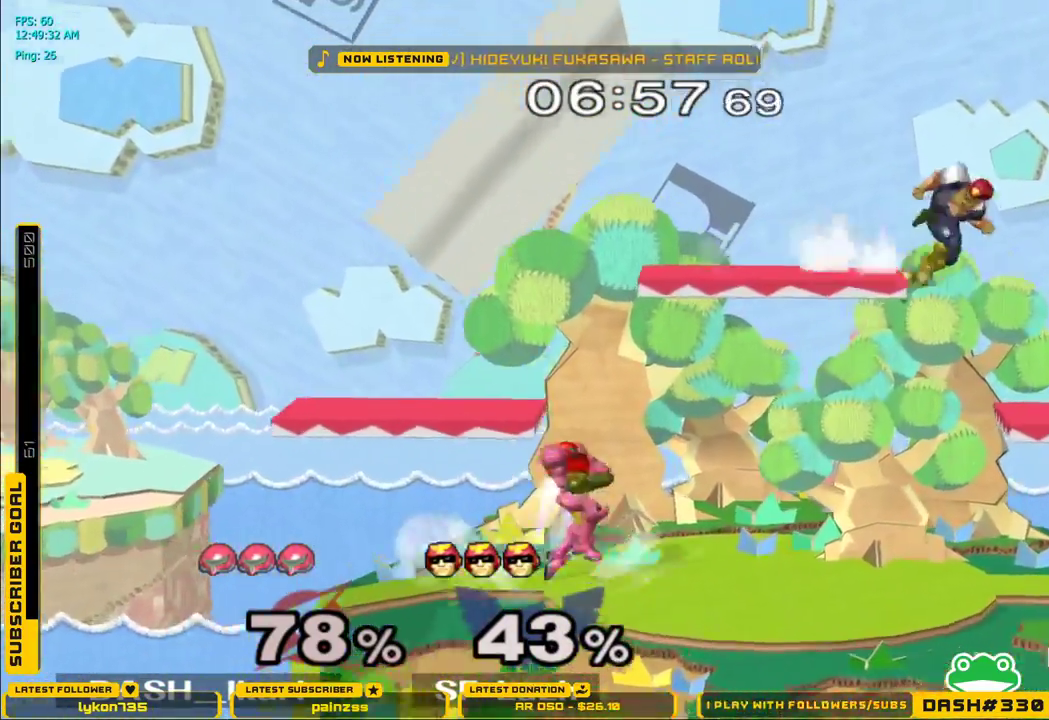
{"dt_ms": 500, "buttons": [], "left_stick": "center", "right_stick": "center", "events": [[17, "left_stick", "center"], [67, "A", "down"], [333, "left_stick", "left"], [400, "A", "up"], [417, "X", "up"], [467, "left_stick", "center"]]}
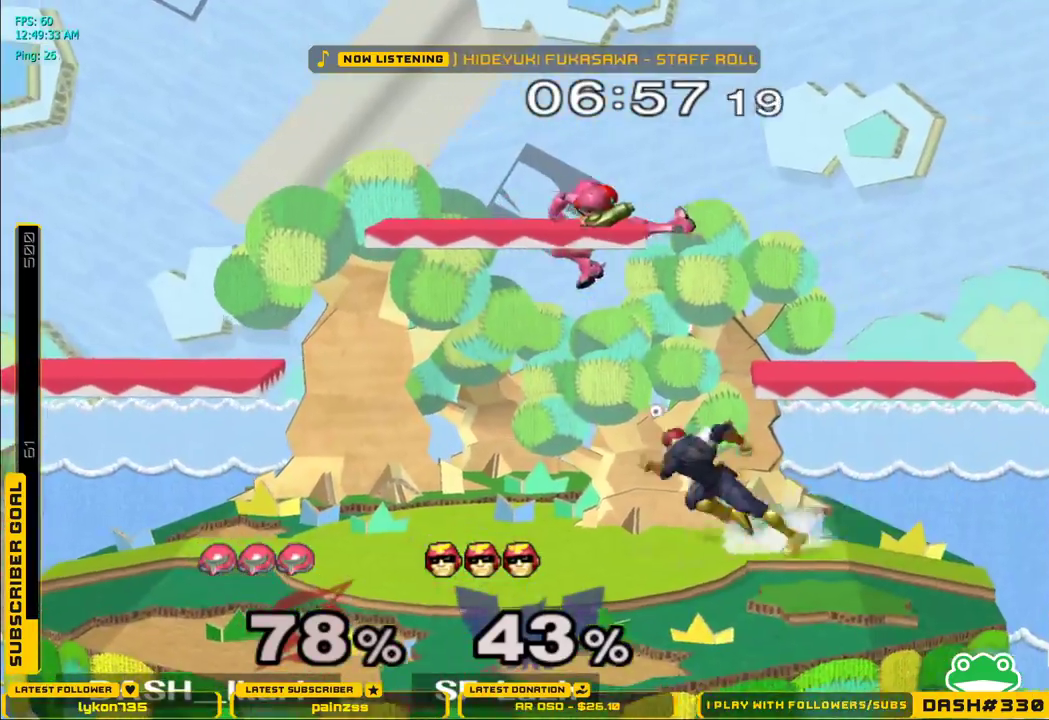
{"dt_ms": 500, "buttons": [], "left_stick": "down", "right_stick": "center", "events": [[17, "A", "down"], [67, "A", "up"], [117, "A", "down"], [167, "A", "up"], [200, "A", "down"], [267, "A", "up"], [317, "A", "down"], [417, "A", "up"], [417, "left_stick", "down-right"], [467, "left_stick", "down"]]}
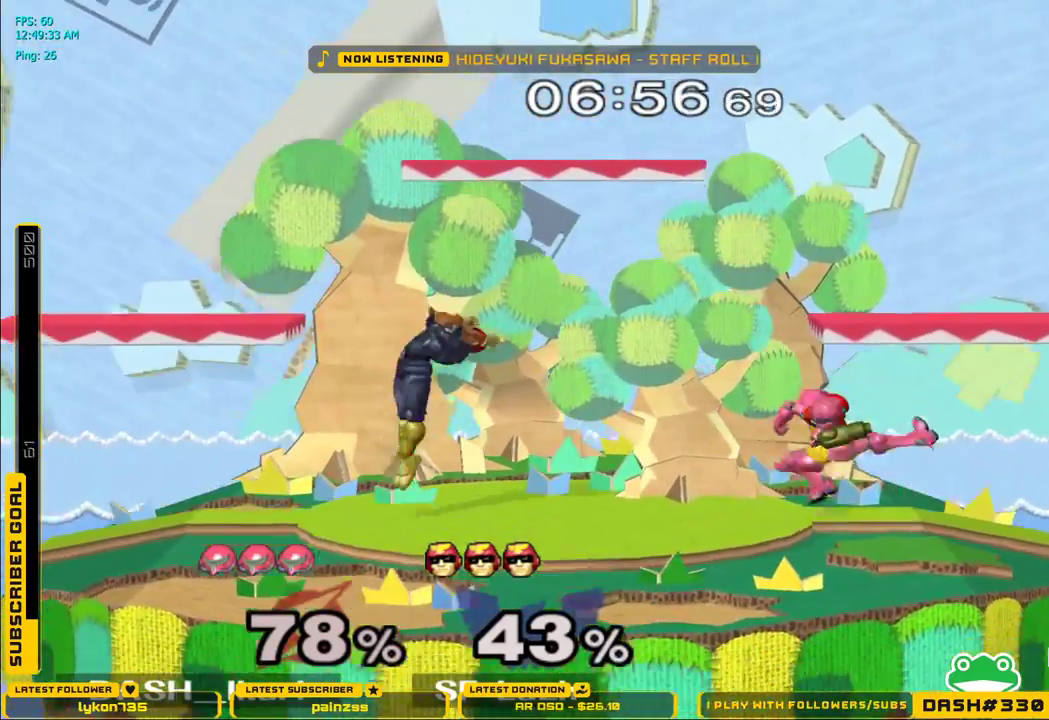
{"dt_ms": 500, "buttons": ["A"], "left_stick": "left", "right_stick": "center", "events": [[17, "L1", "down"], [117, "L1", "up"], [133, "left_stick", "center"], [217, "left_stick", "left"], [317, "A", "down"]]}
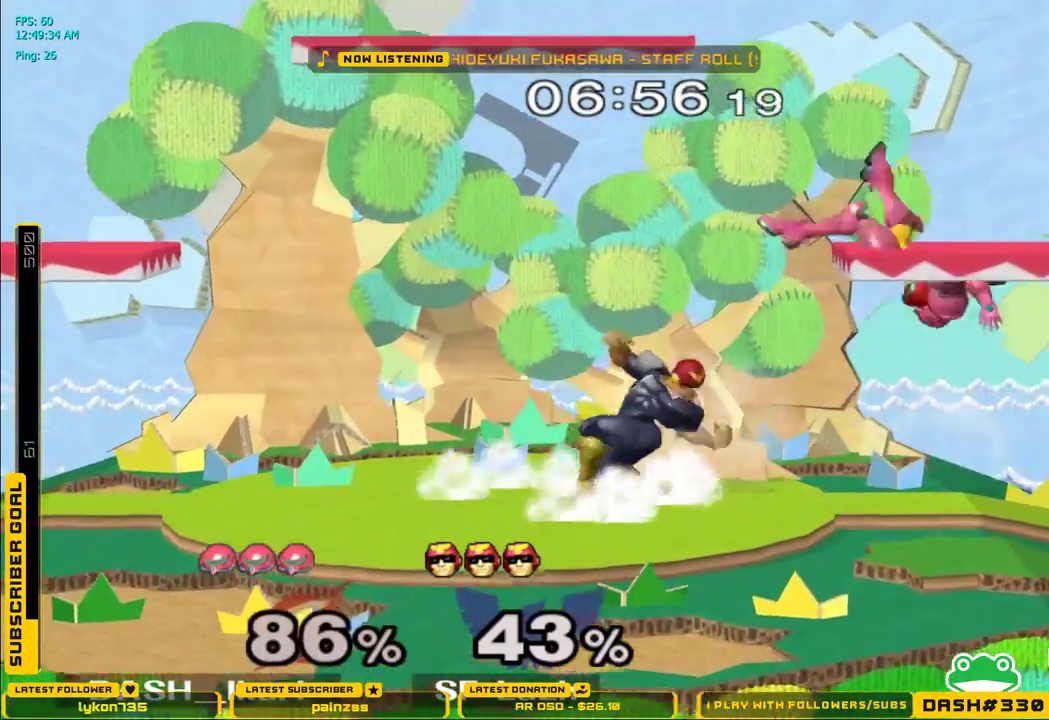
{"dt_ms": 500, "buttons": ["X"], "left_stick": "up-left", "right_stick": "center"}
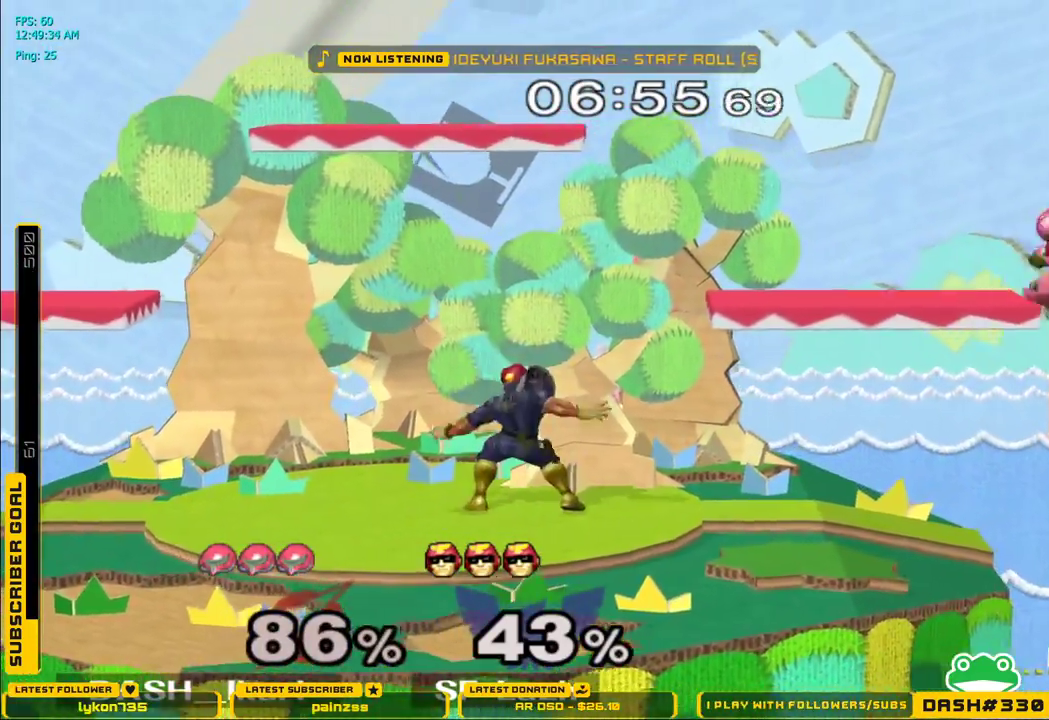
{"dt_ms": 1000, "buttons": [], "left_stick": "left", "right_stick": "center"}
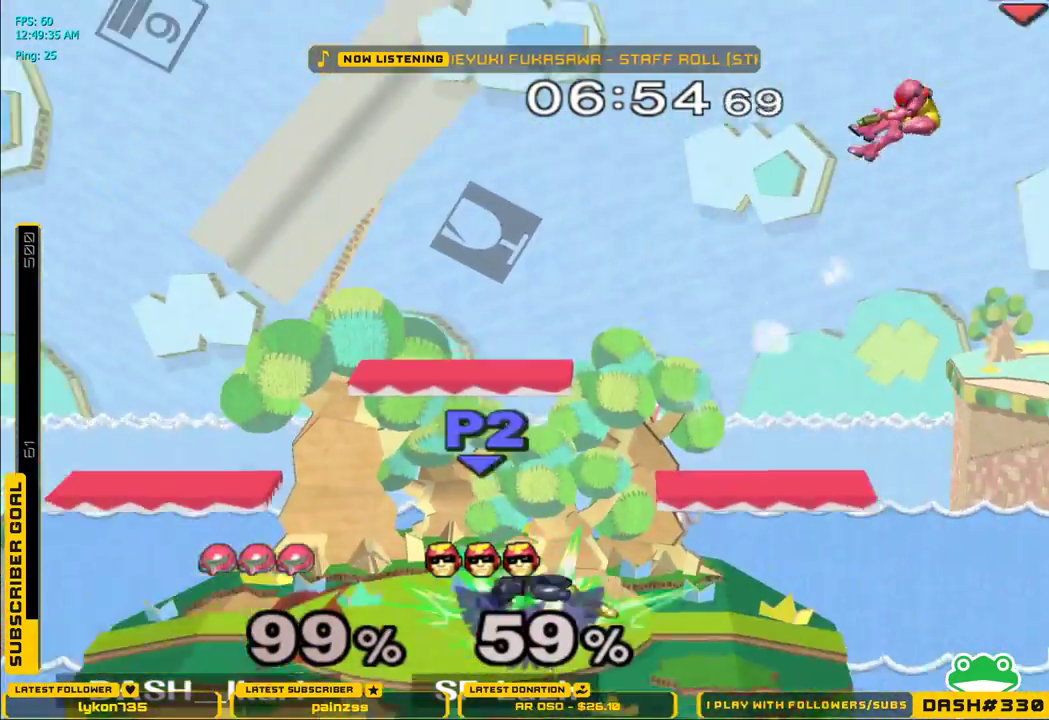
{"dt_ms": 500, "buttons": [], "left_stick": "left", "right_stick": "center", "events": []}
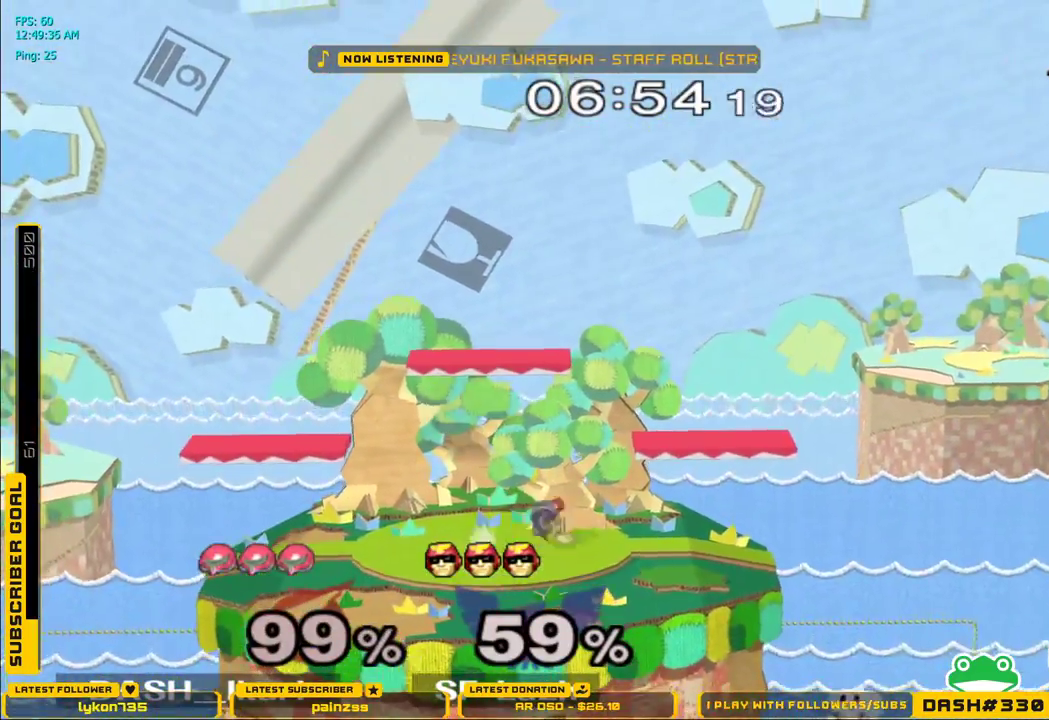
{"dt_ms": 500, "buttons": ["X"], "left_stick": "left", "right_stick": "center", "events": [[100, "X", "down"], [317, "right_stick", "up"], [483, "right_stick", "center"]]}
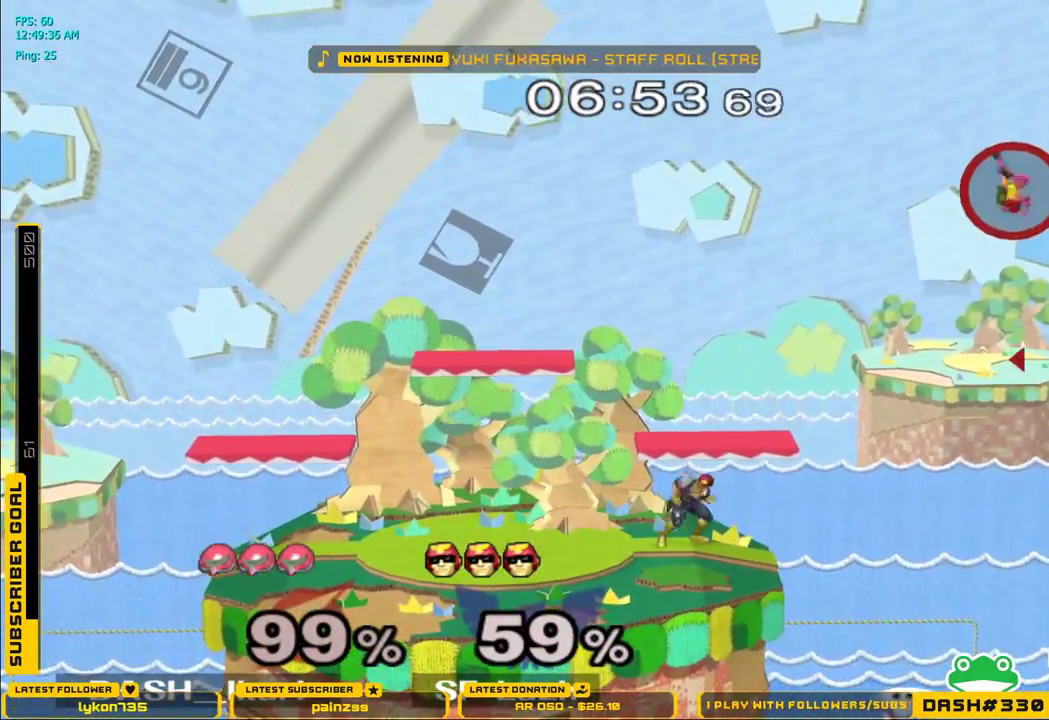
{"dt_ms": 500, "buttons": ["X"], "left_stick": "left", "right_stick": "center", "events": [[83, "left_stick", "down"], [217, "left_stick", "left"]]}
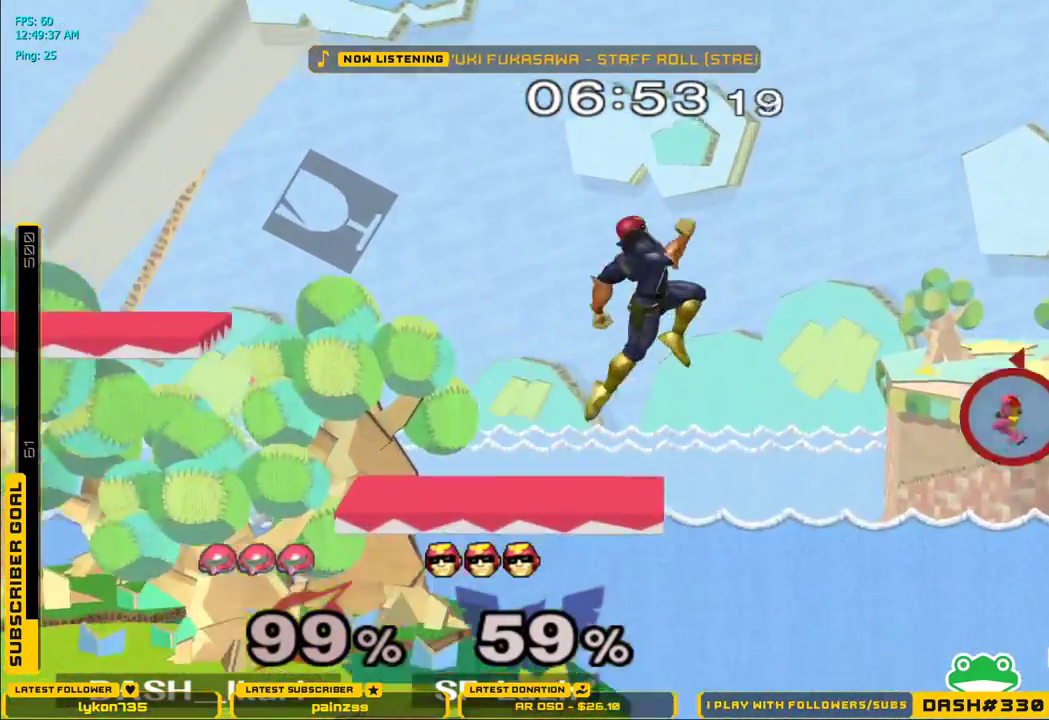
{"dt_ms": 500, "buttons": [], "left_stick": "center", "right_stick": "center"}
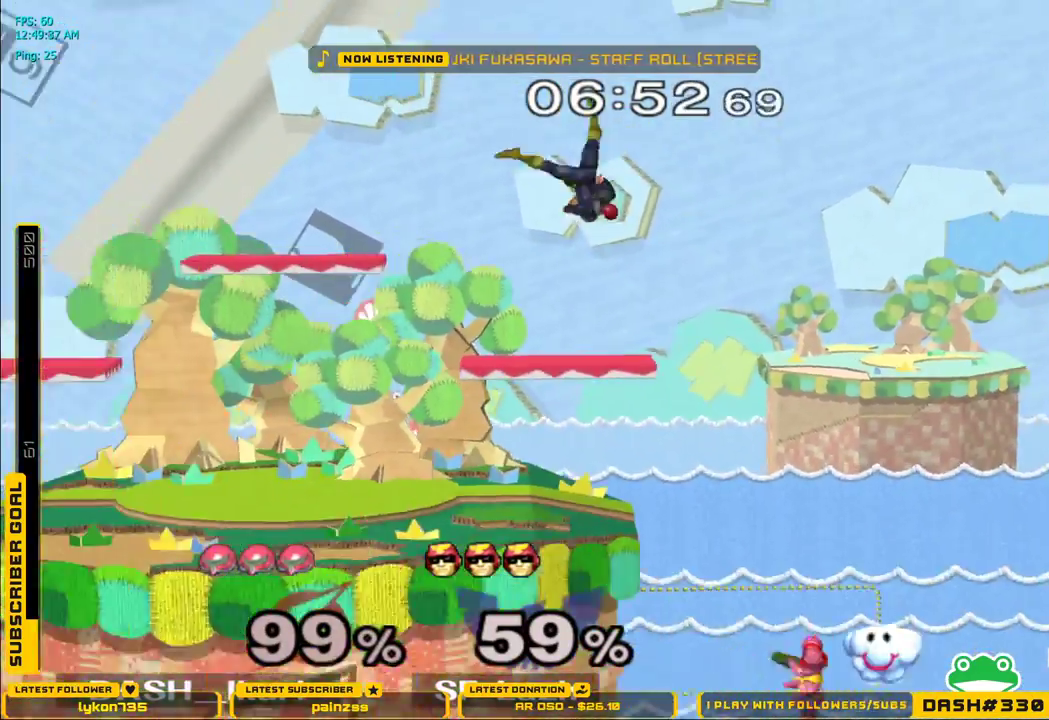
{"dt_ms": 1000, "buttons": [], "left_stick": "center", "right_stick": "center"}
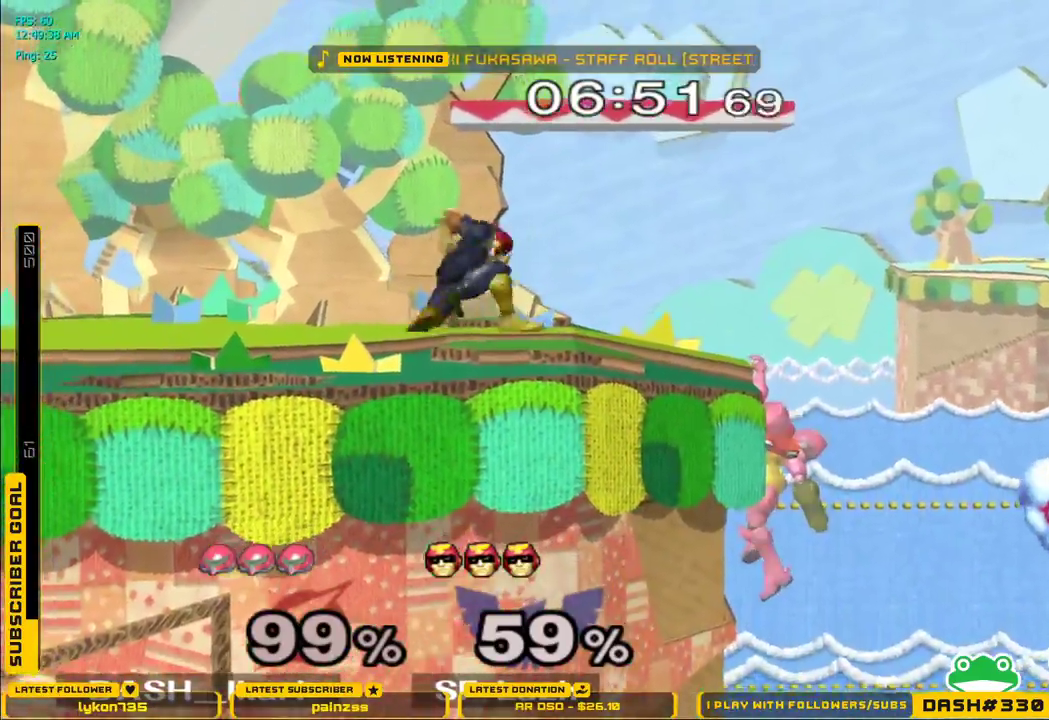
{"dt_ms": 500, "buttons": [], "left_stick": "center", "right_stick": "center", "events": [[50, "left_stick", "down"], [183, "X", "down"], [183, "left_stick", "center"], [300, "X", "up"]]}
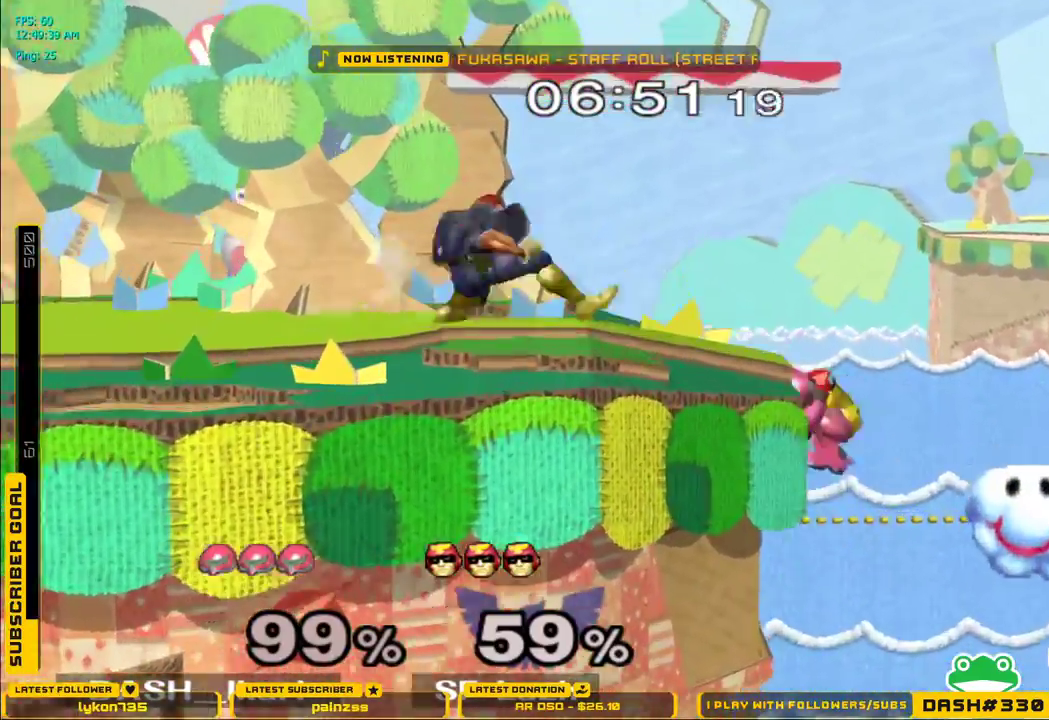
{"dt_ms": 500, "buttons": ["X"], "left_stick": "left", "right_stick": "center", "events": [[250, "left_stick", "down-left"], [283, "X", "down"], [367, "left_stick", "left"]]}
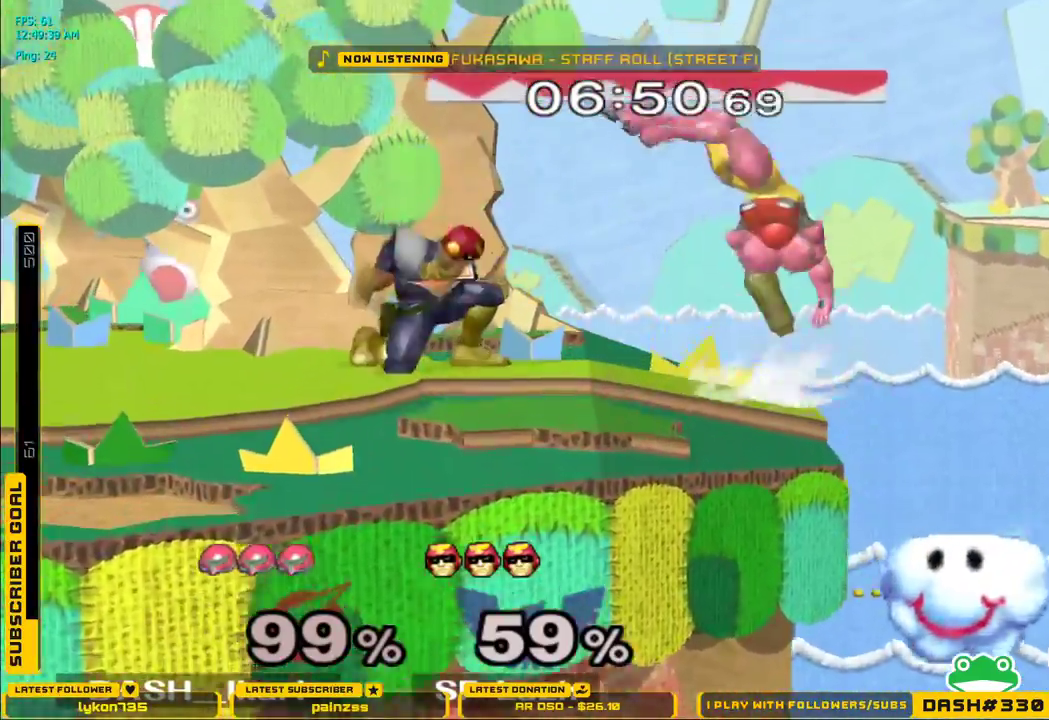
{"dt_ms": 500, "buttons": [], "left_stick": "left", "right_stick": "center", "events": [[117, "X", "up"]]}
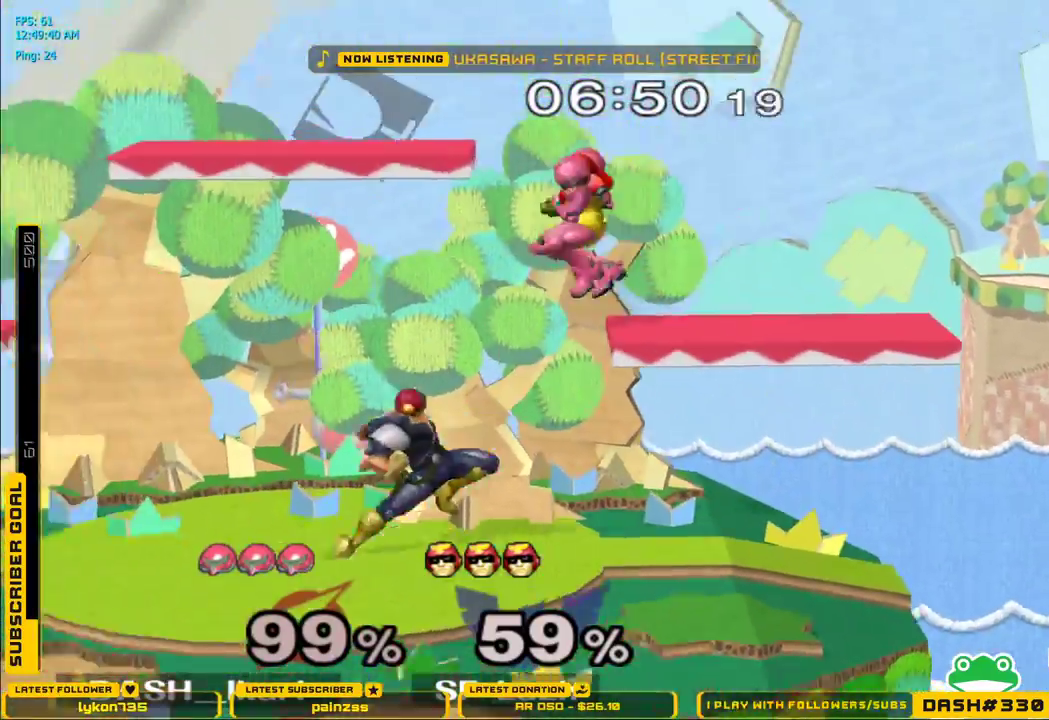
{"dt_ms": 500, "buttons": ["A"], "left_stick": "up", "right_stick": "center", "events": [[117, "left_stick", "down-left"], [183, "right_stick", "up"], [267, "right_stick", "center"], [333, "L1", "down"], [417, "L1", "up"], [433, "left_stick", "up"], [500, "A", "down"]]}
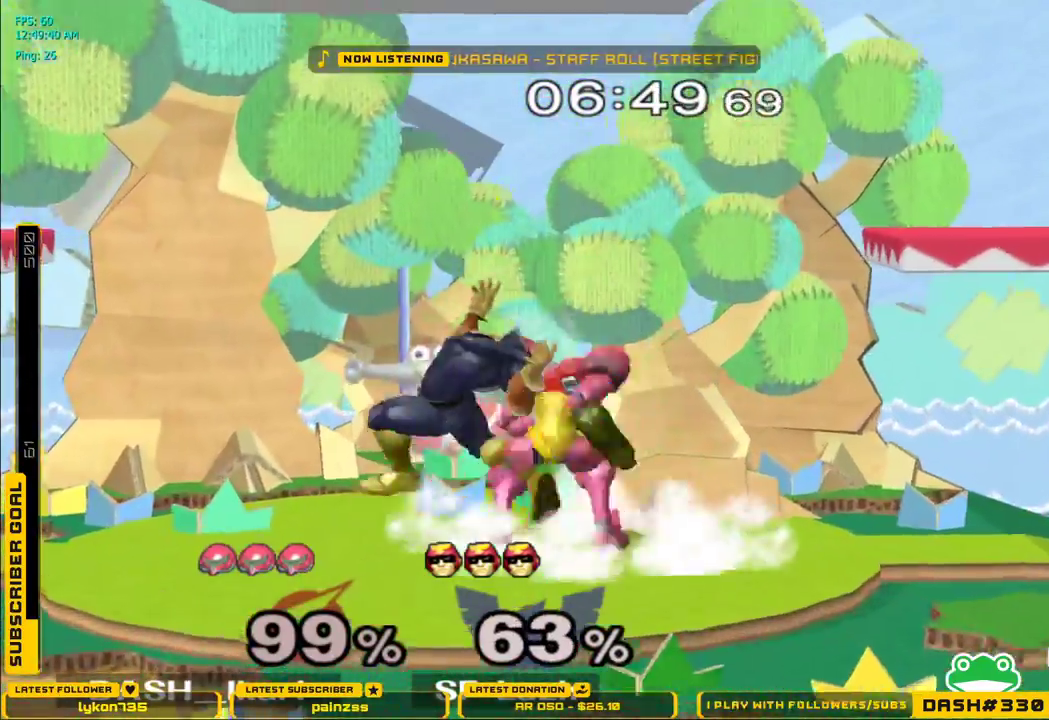
{"dt_ms": 500, "buttons": [], "left_stick": "center", "right_stick": "center", "events": [[50, "A", "up"], [100, "A", "down"], [133, "A", "up"], [167, "A", "down"], [367, "A", "up"], [400, "left_stick", "down-right"], [417, "L1", "down"], [500, "L1", "up"], [500, "left_stick", "center"]]}
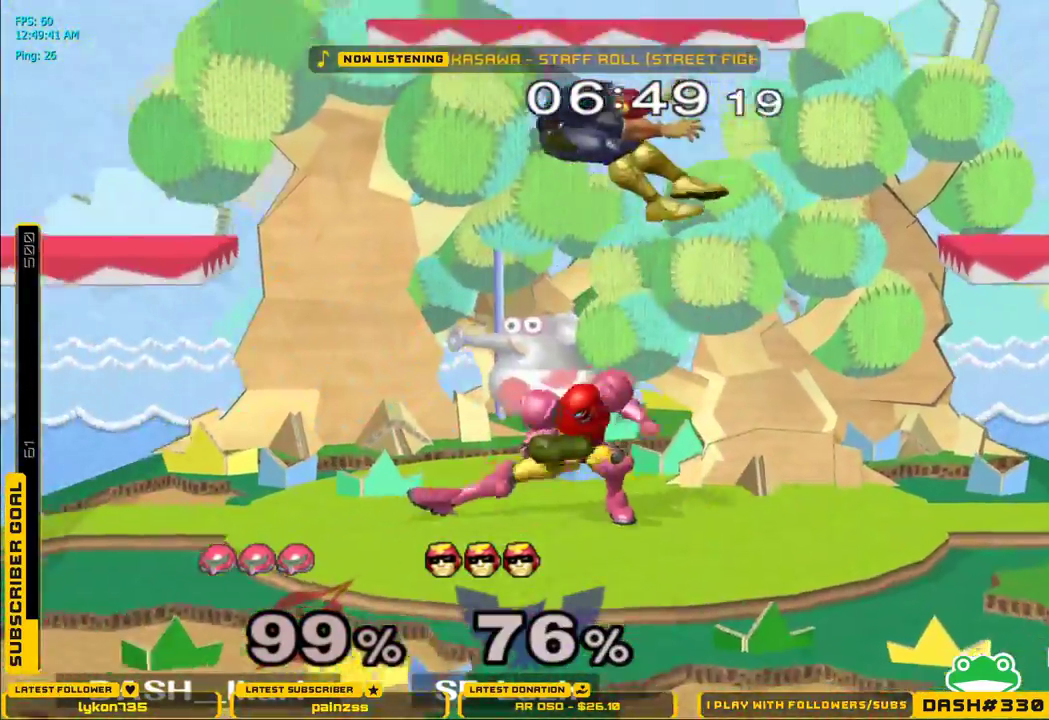
{"dt_ms": 500, "buttons": ["A", "X"], "left_stick": "left", "right_stick": "center", "events": [[283, "X", "down"], [367, "A", "down"], [483, "left_stick", "left"]]}
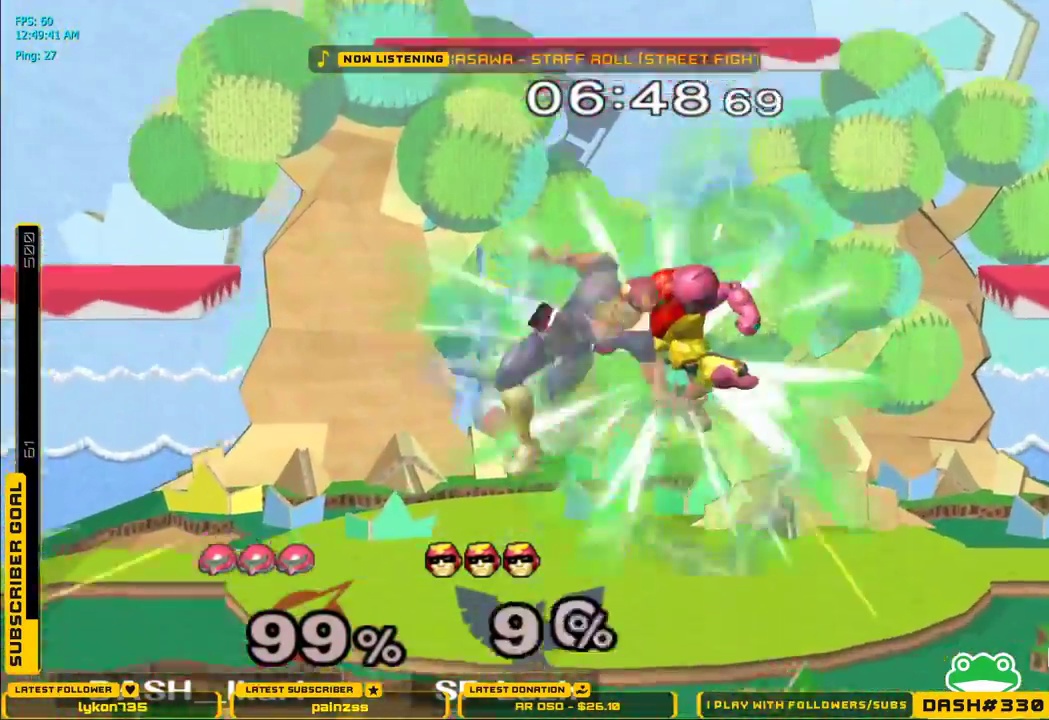
{"dt_ms": 500, "buttons": ["X"], "left_stick": "left", "right_stick": "center", "events": [[500, "A", "up"]]}